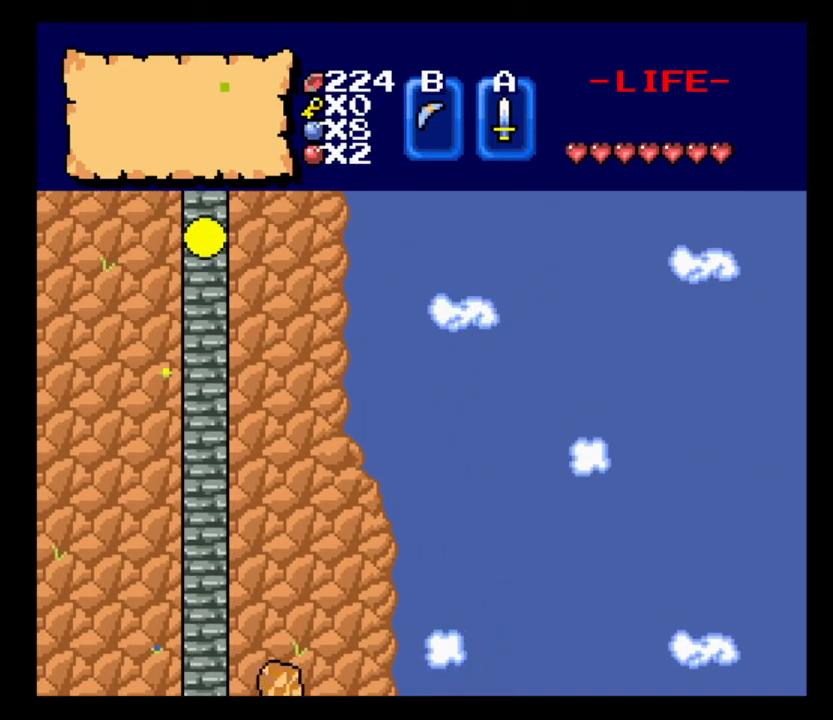
Gameplay with keyboard; each line is a JSON object with the keys held at the frame after it. "events" lists presses ("down") and releases ("up") of ".", "/", "0", "1", "2", "3", "4", "5", "6", "7", "8", "9", "a", "alt_l", "alt_r", "b", "backslash", "backspace", "c", "caps_lock", "comma", "ctrl_l", "ctrl_r", "d", "delete", "down", "e", "equals", "escape", "f", "f1", "f10", "f11", "f12", "f2", "f3", "f4", "f5", "f6", "f7", "f8", "f9", "g", "h", "i", "j", "k", "l", "lbracket", "left", "m", "minus", "n", "num0", "num1", "num2", "num3", "num4", "num5", "num6", "num7", "num8", "num9", "o", "p", "q", "quote", "r", "rbracket", "return", "right", "s", "semicolon", "shift_l", "shift_r", "space", "super_l", "super_r", "t", "tab", "tilde", "u", "up", "v", "w", "x", "y" and "z" between this image and that frame as [ms after this image, input, new state], when the widget could be followed in between. No other keys are recorded. Mouse input is not recorded.
{"keys": ["w"], "events": []}
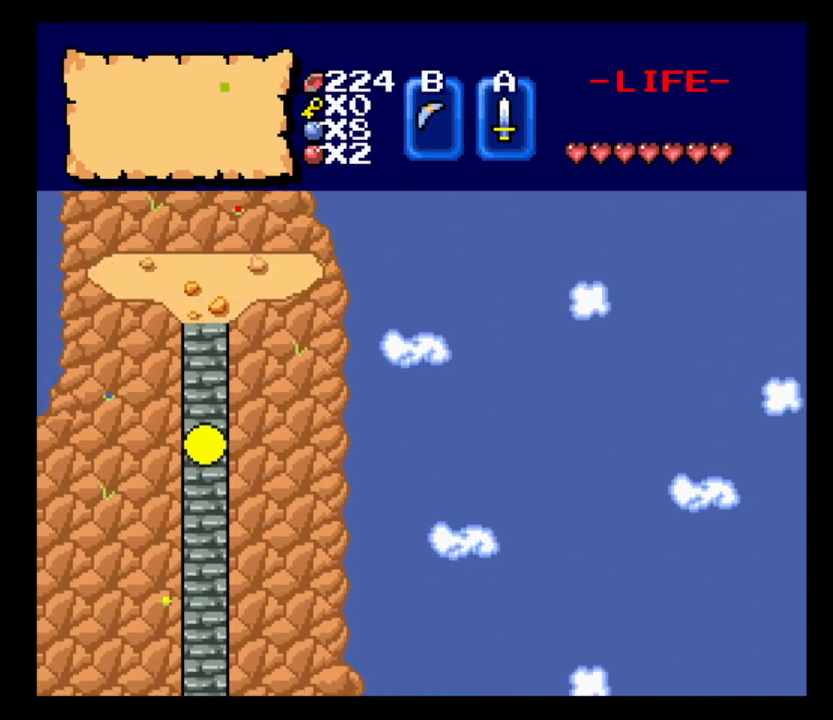
{"keys": ["w"], "events": []}
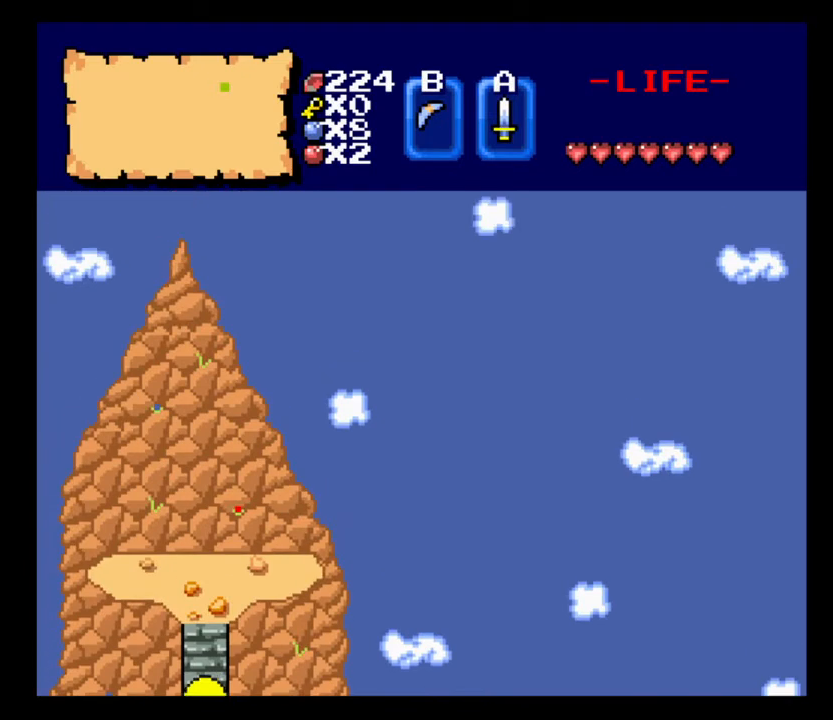
{"keys": ["w"], "events": []}
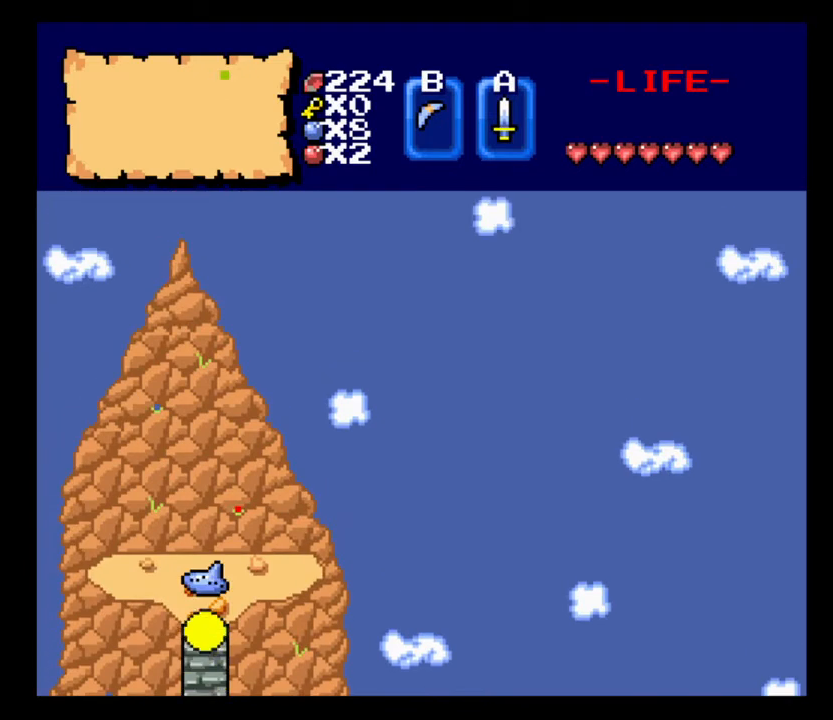
{"keys": ["num2"], "events": [[367, "num2", "down"], [467, "w", "up"]]}
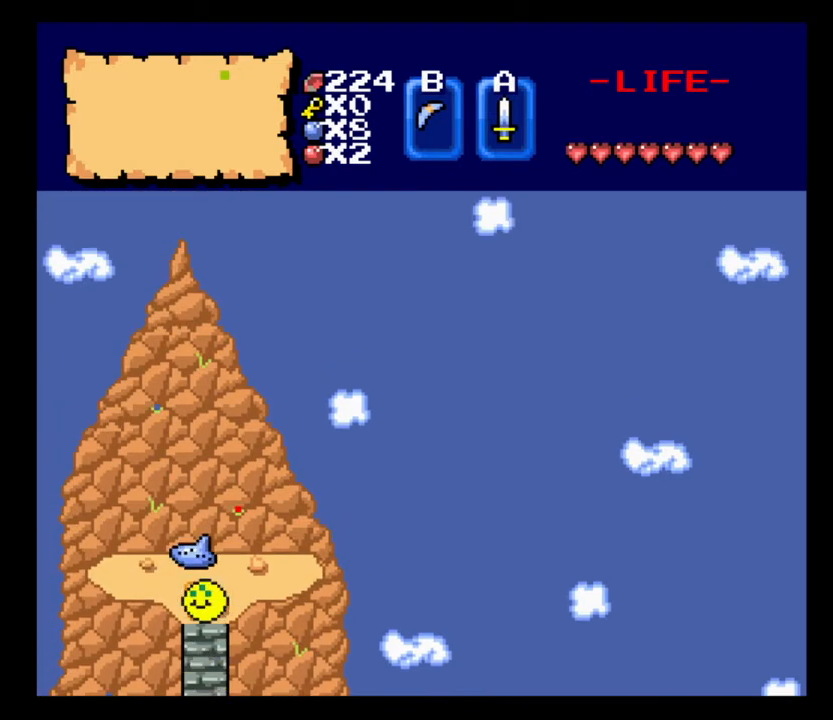
{"keys": [], "events": [[33, "num2", "up"], [300, "f6", "down"], [433, "f6", "up"]]}
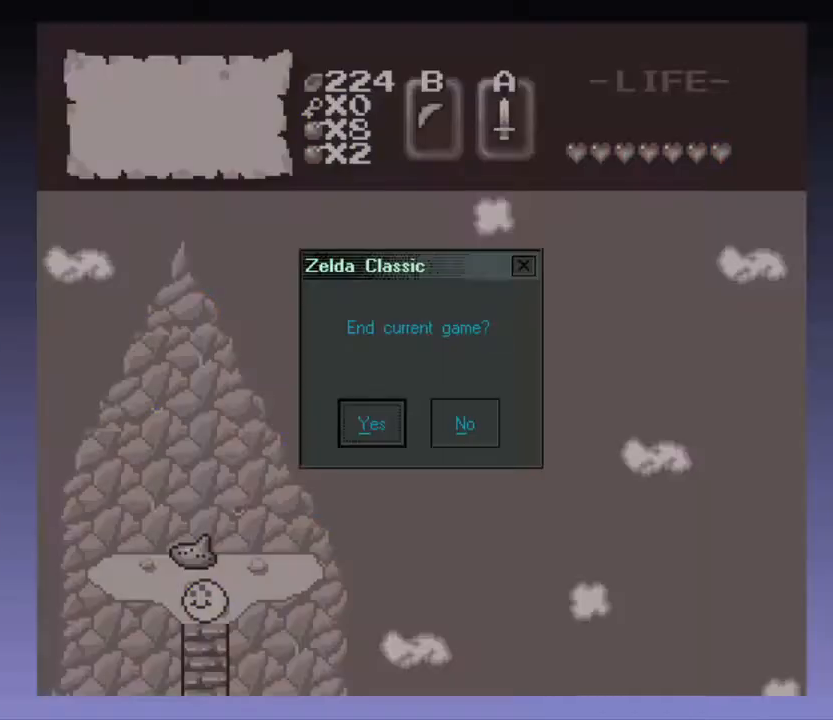
{"keys": [], "events": [[33, "space", "down"], [133, "space", "up"], [233, "space", "down"], [367, "space", "up"]]}
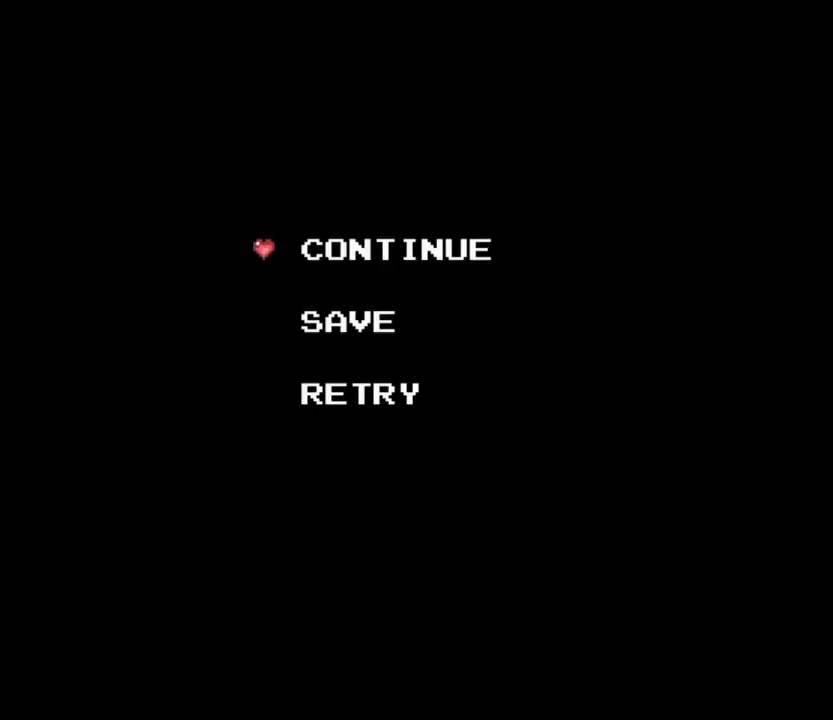
{"keys": [], "events": []}
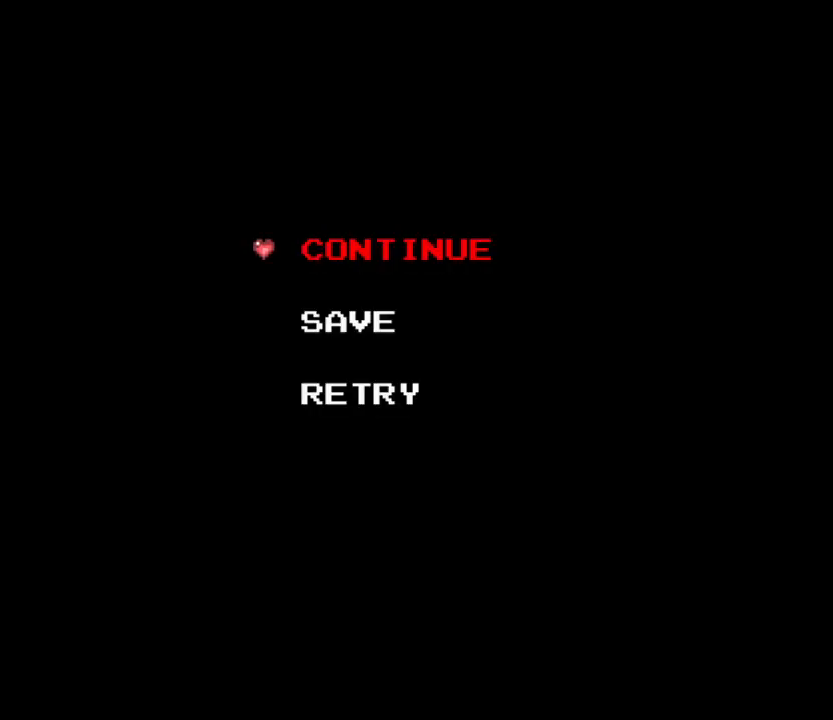
{"keys": [], "events": []}
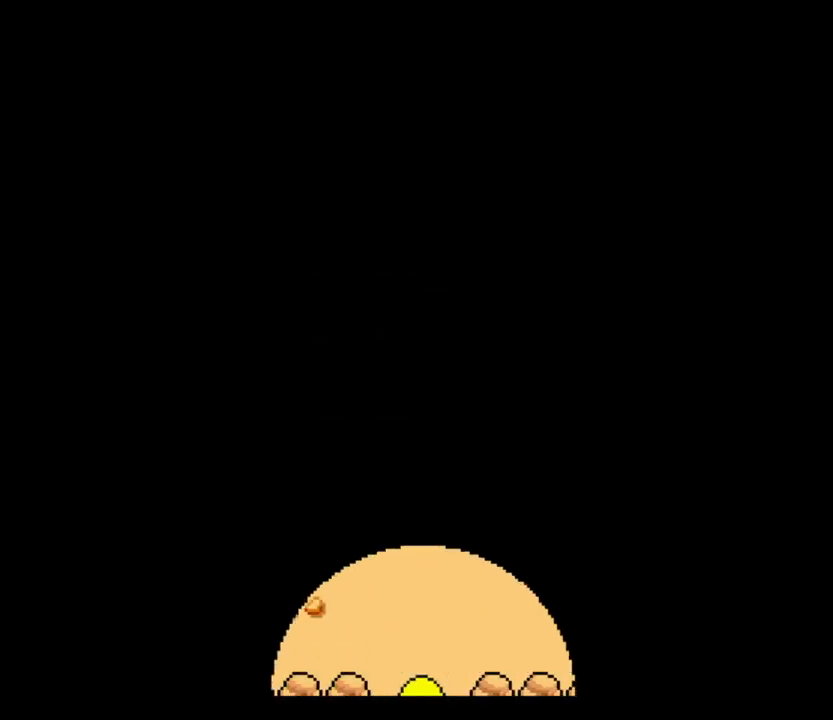
{"keys": ["s"], "events": [[67, "s", "down"]]}
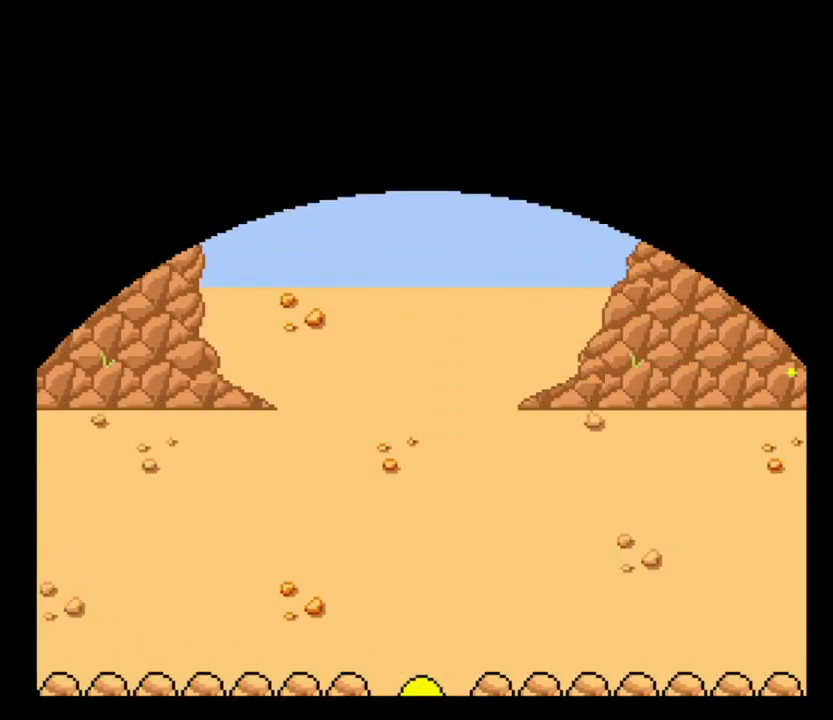
{"keys": ["s"], "events": []}
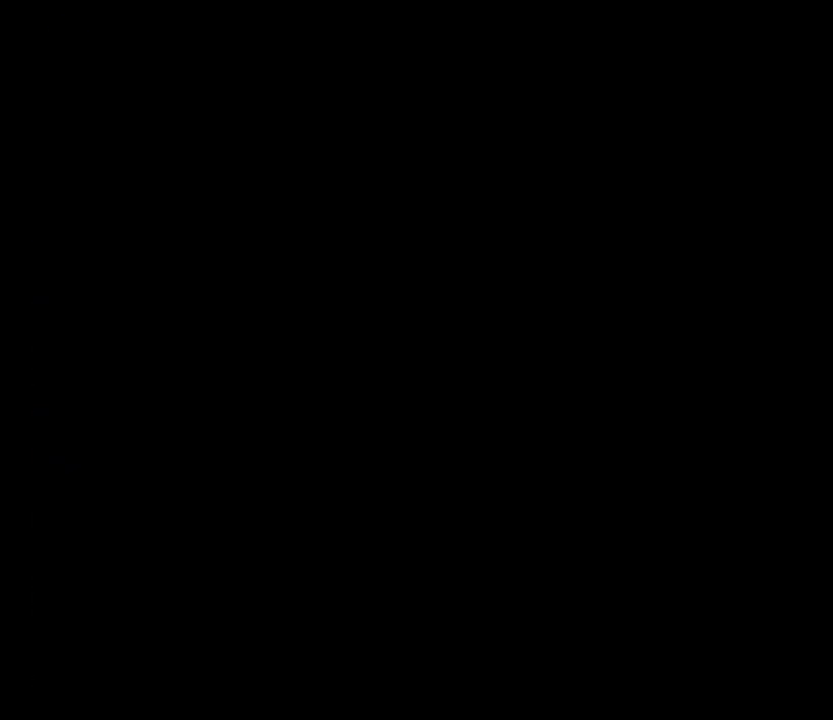
{"keys": [], "events": [[233, "s", "up"], [333, "q", "down"], [433, "q", "up"]]}
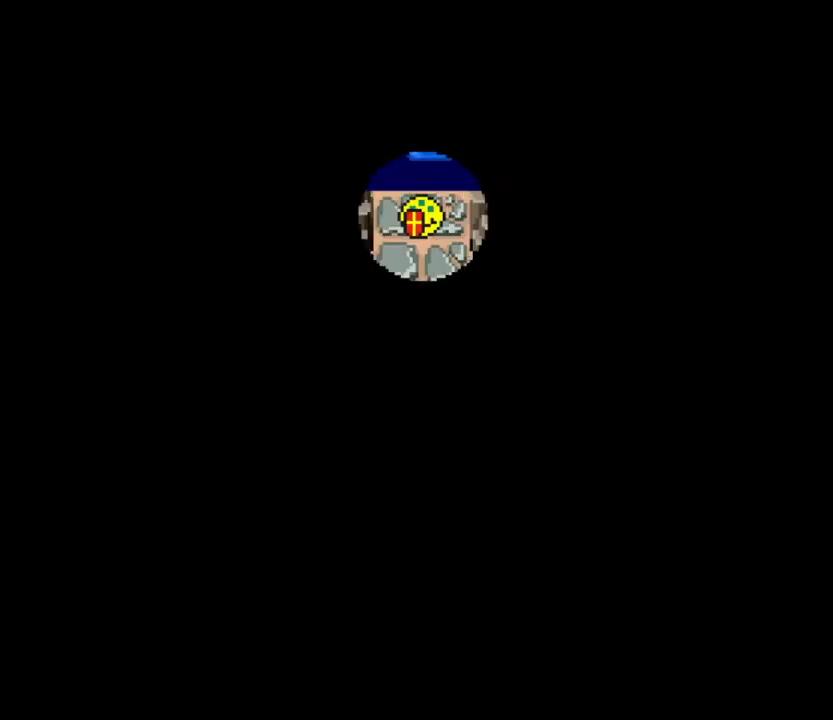
{"keys": ["q"], "events": [[67, "q", "down"], [167, "q", "up"], [267, "q", "down"], [367, "q", "up"], [400, "q", "down"]]}
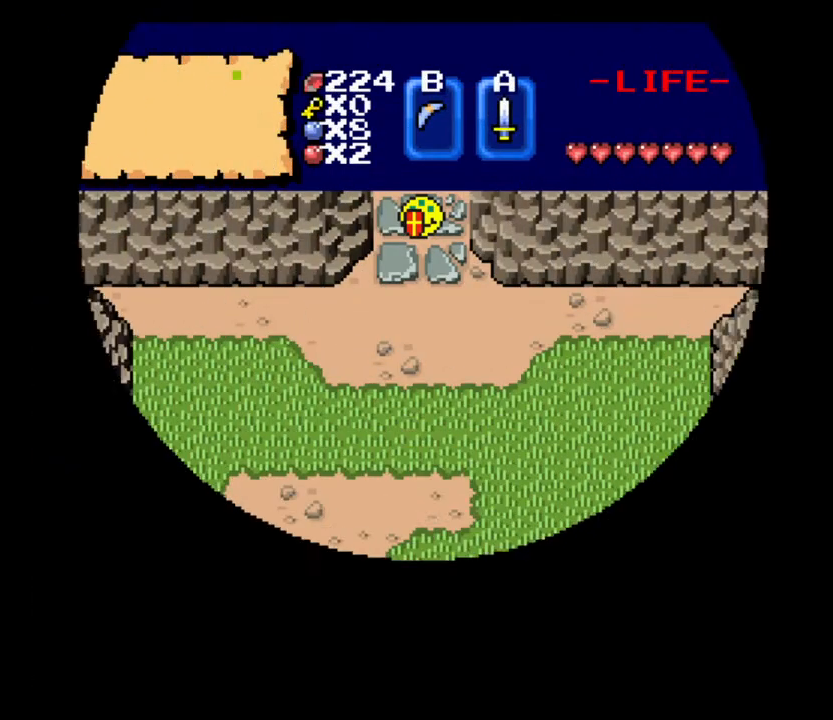
{"keys": [], "events": [[67, "q", "up"], [200, "q", "down"], [300, "q", "up"], [367, "q", "down"], [467, "q", "up"]]}
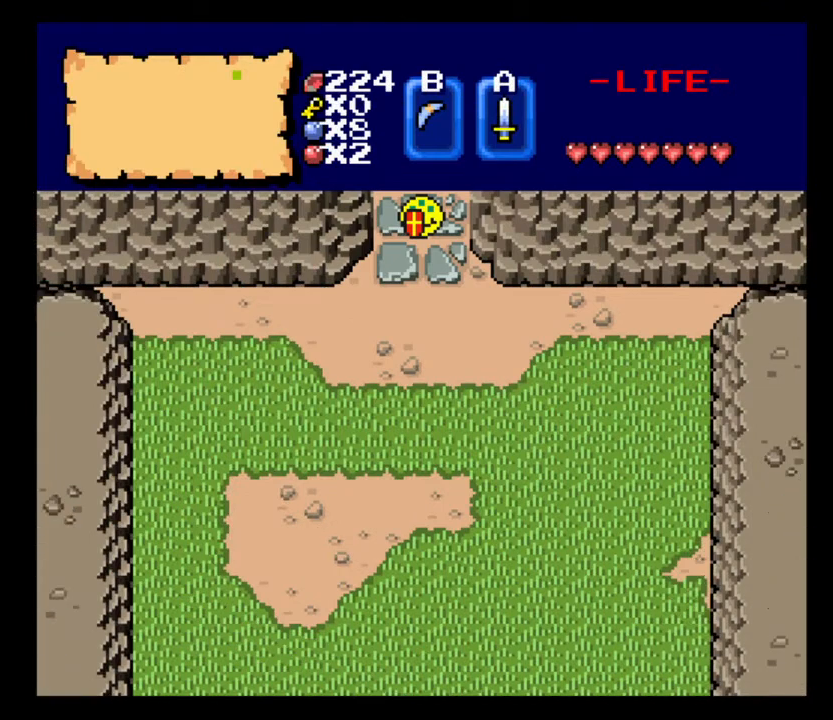
{"keys": ["d"], "events": [[33, "q", "down"], [133, "q", "up"], [167, "q", "down"], [267, "q", "up"], [400, "d", "down"]]}
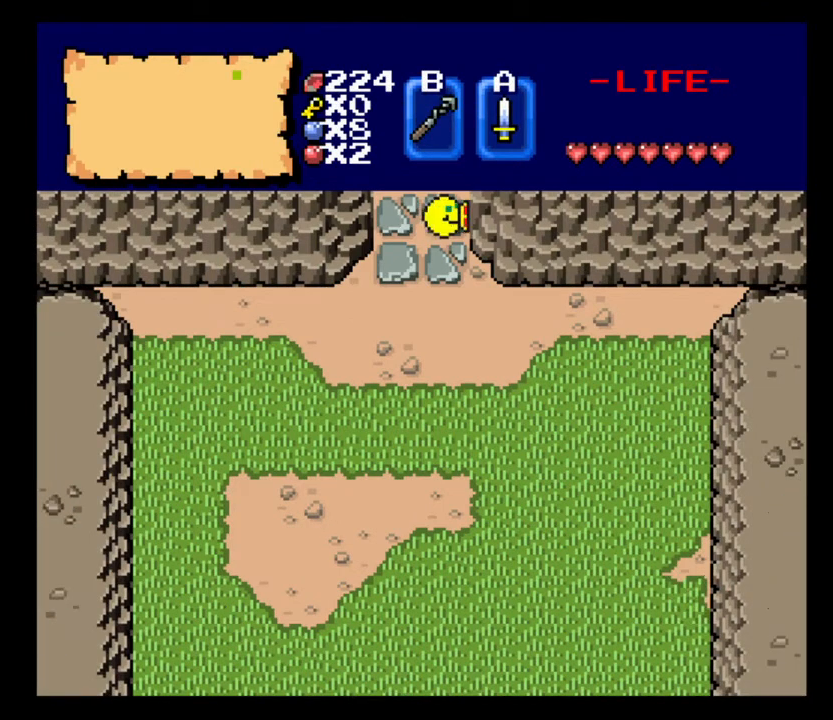
{"keys": [], "events": [[33, "d", "up"], [100, "q", "down"], [233, "q", "up"]]}
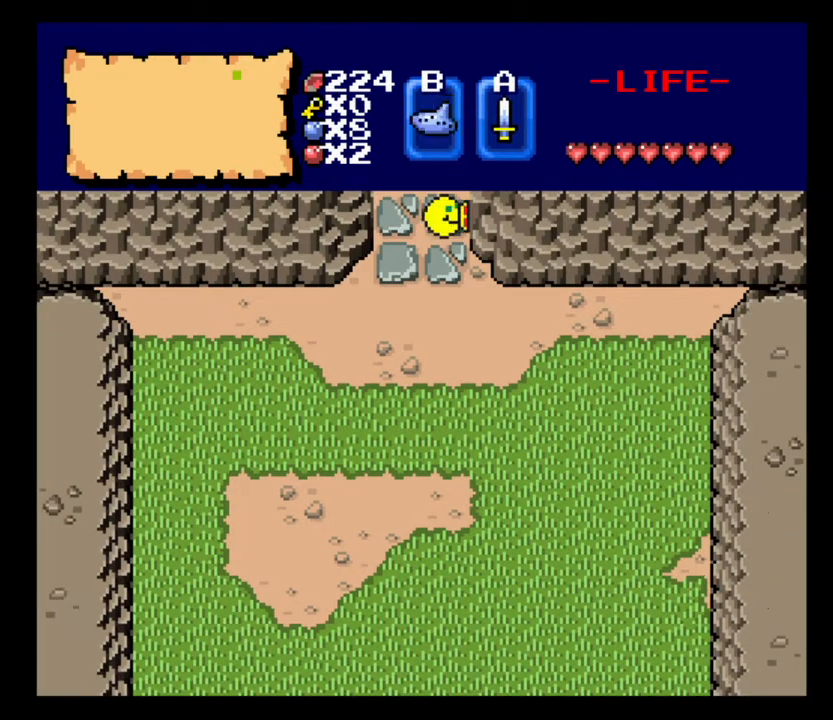
{"keys": ["a"], "events": [[367, "a", "down"]]}
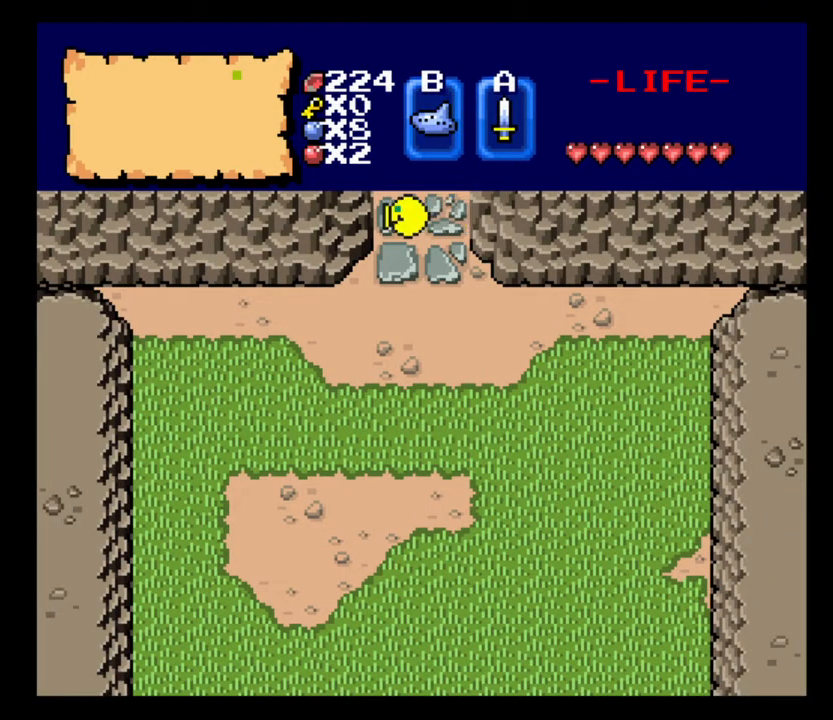
{"keys": [], "events": [[67, "a", "up"], [100, "right", "down"], [233, "right", "up"]]}
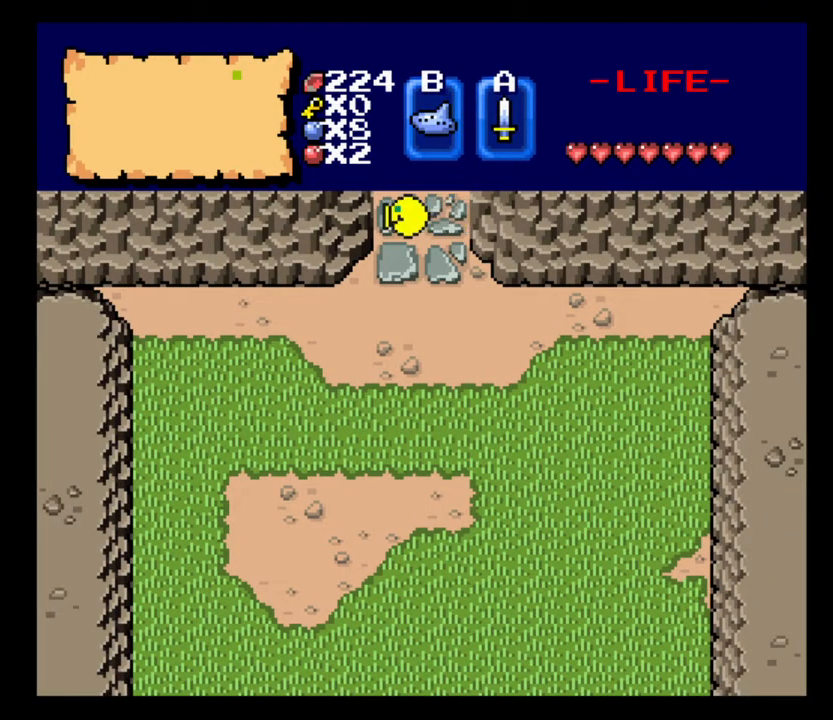
{"keys": ["a"], "events": [[267, "a", "down"]]}
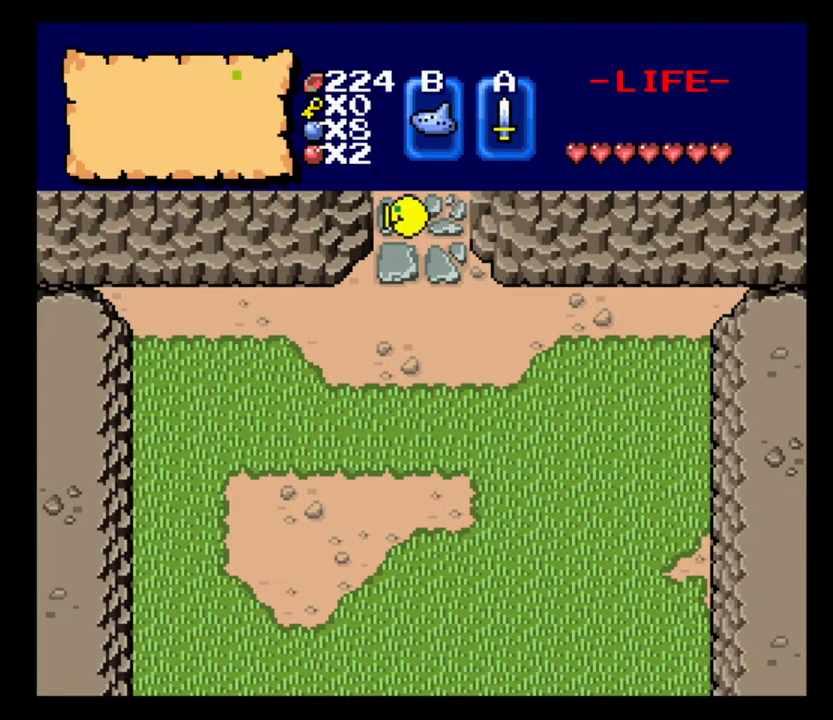
{"keys": ["a"], "events": []}
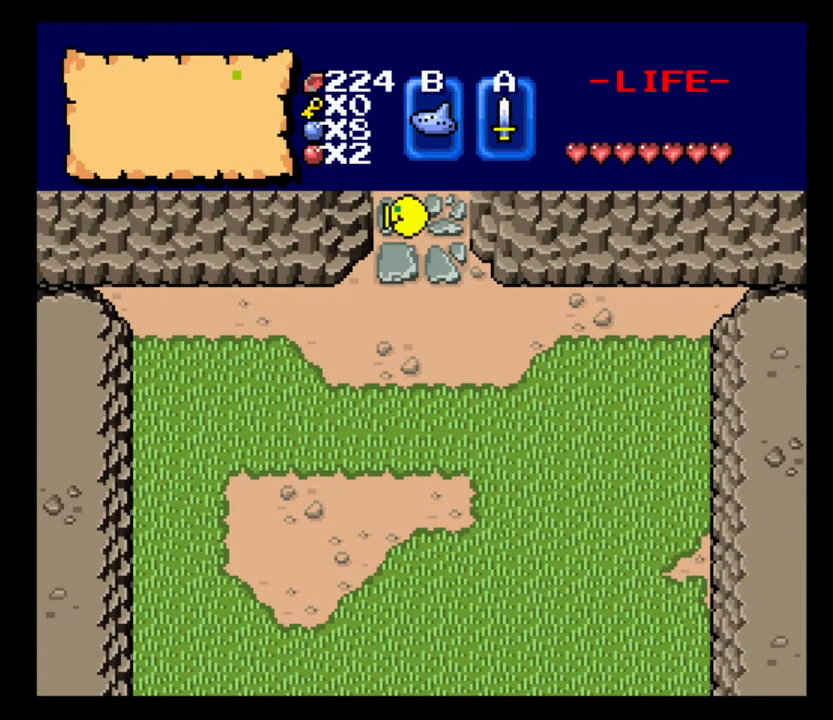
{"keys": ["a"], "events": []}
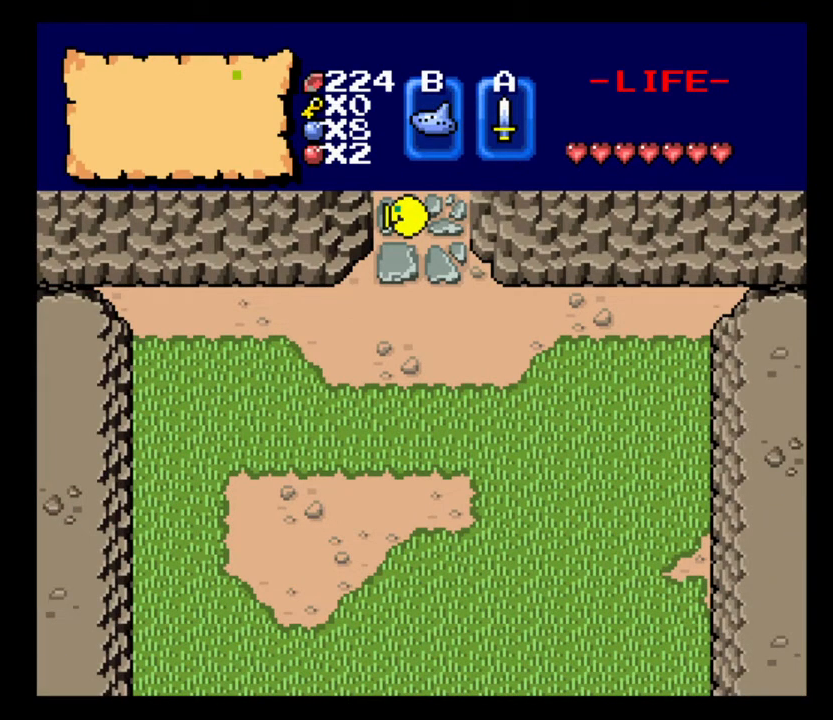
{"keys": ["a"], "events": []}
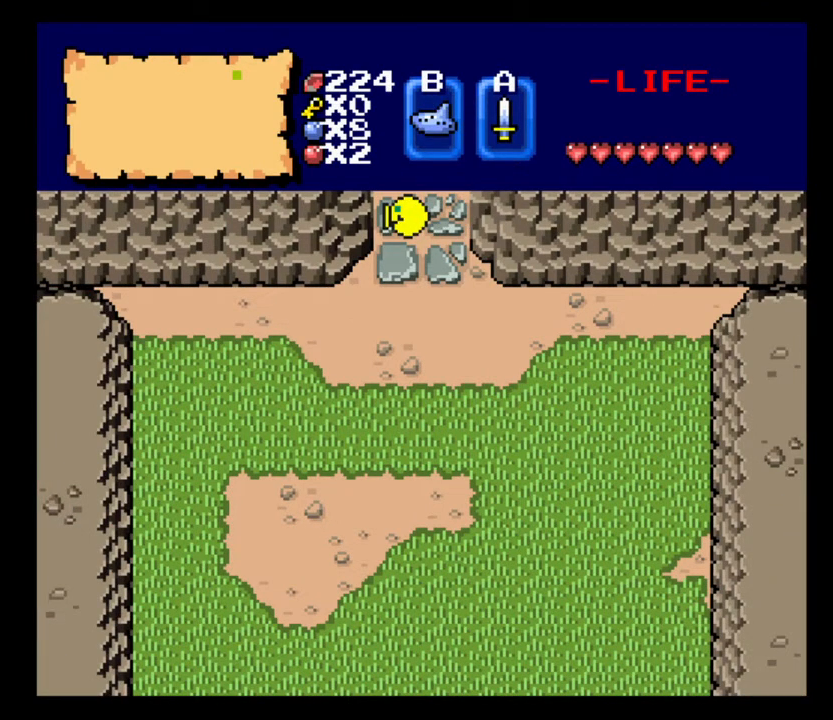
{"keys": ["a"], "events": []}
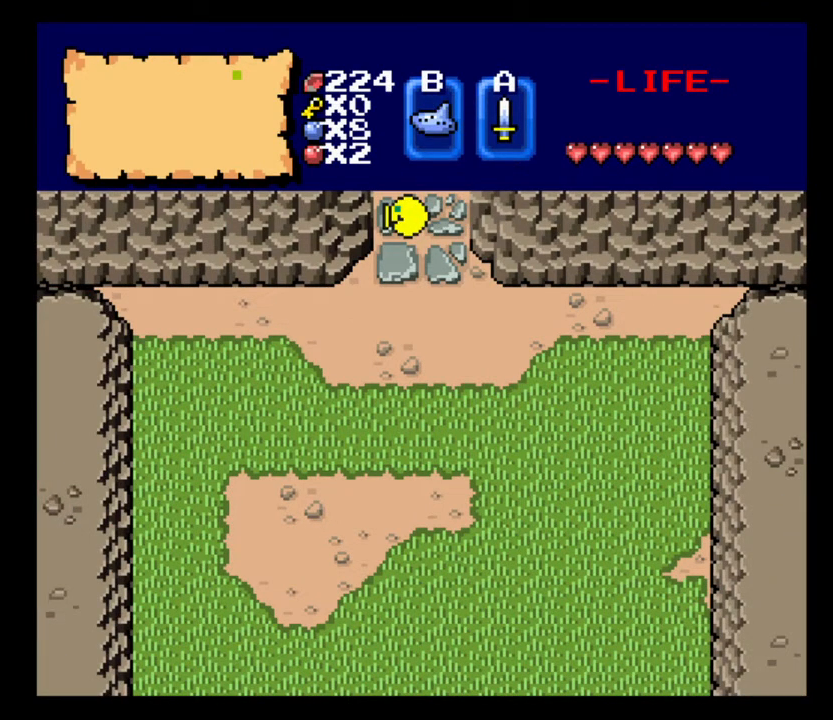
{"keys": [], "events": [[467, "a", "up"]]}
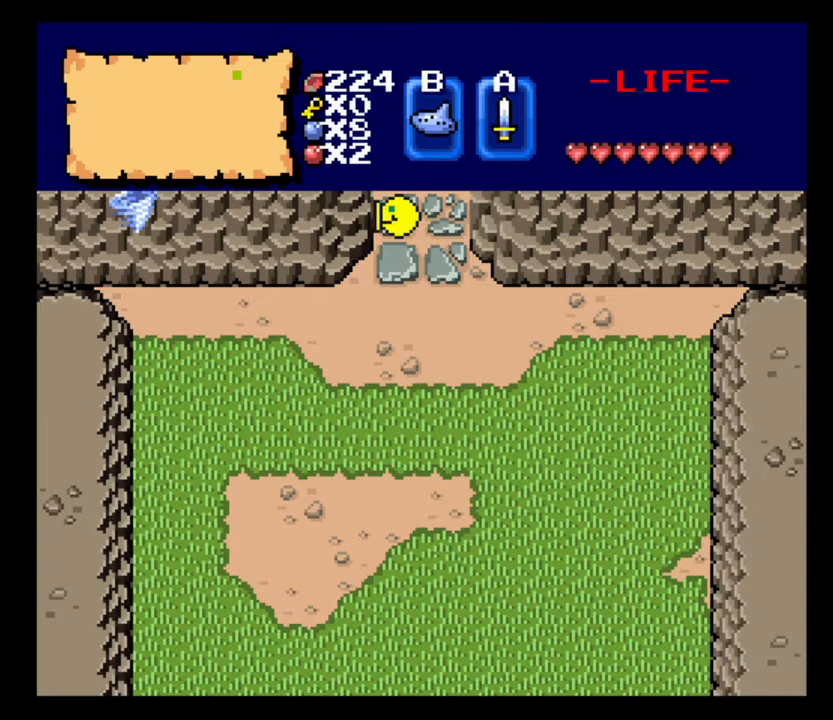
{"keys": [], "events": []}
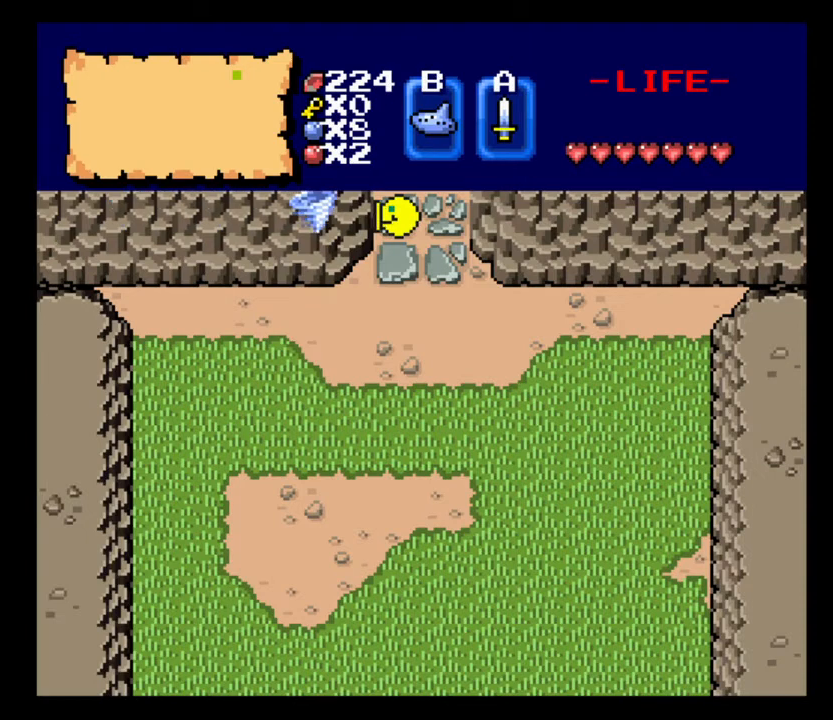
{"keys": [], "events": []}
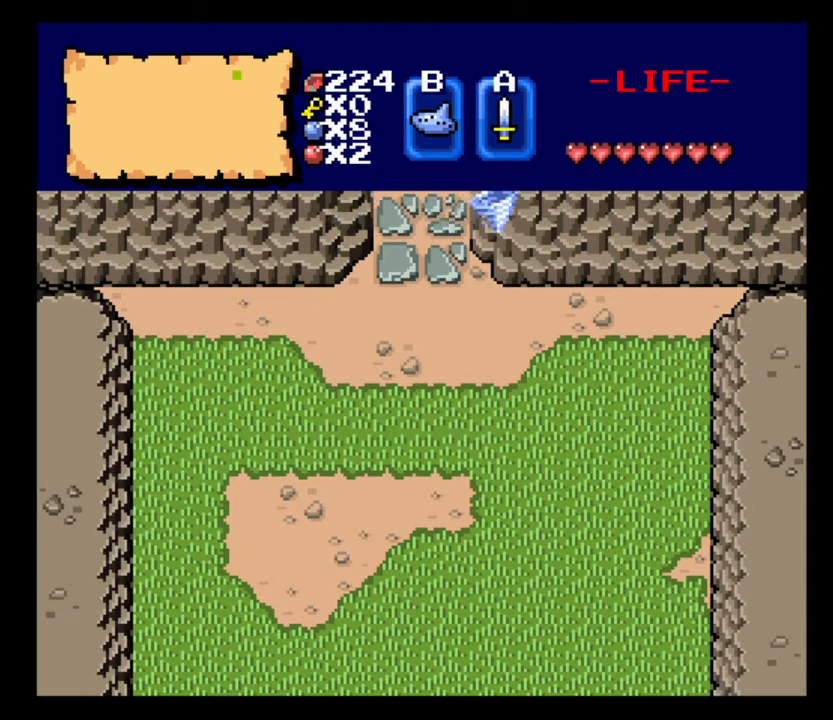
{"keys": [], "events": []}
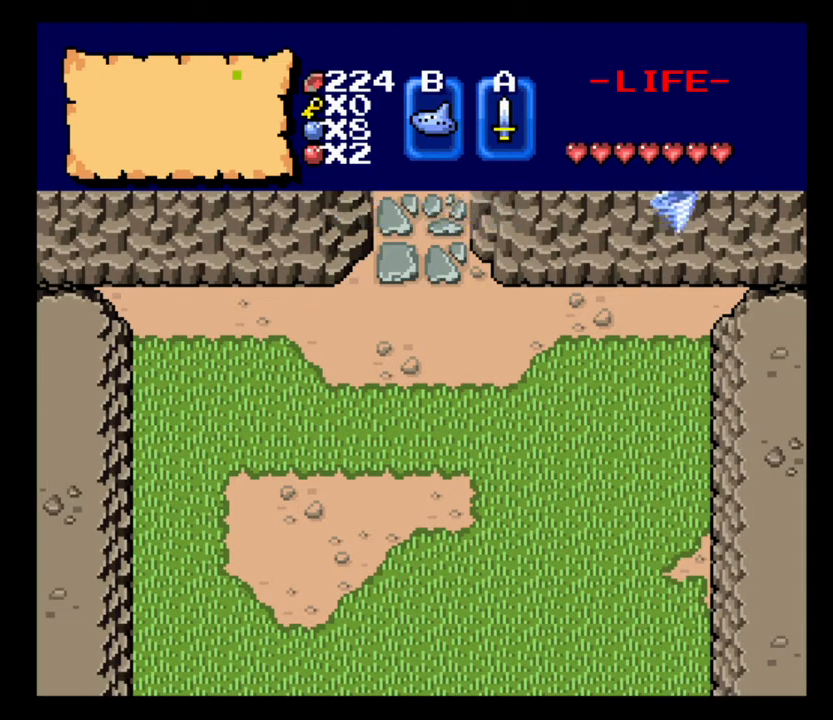
{"keys": [], "events": []}
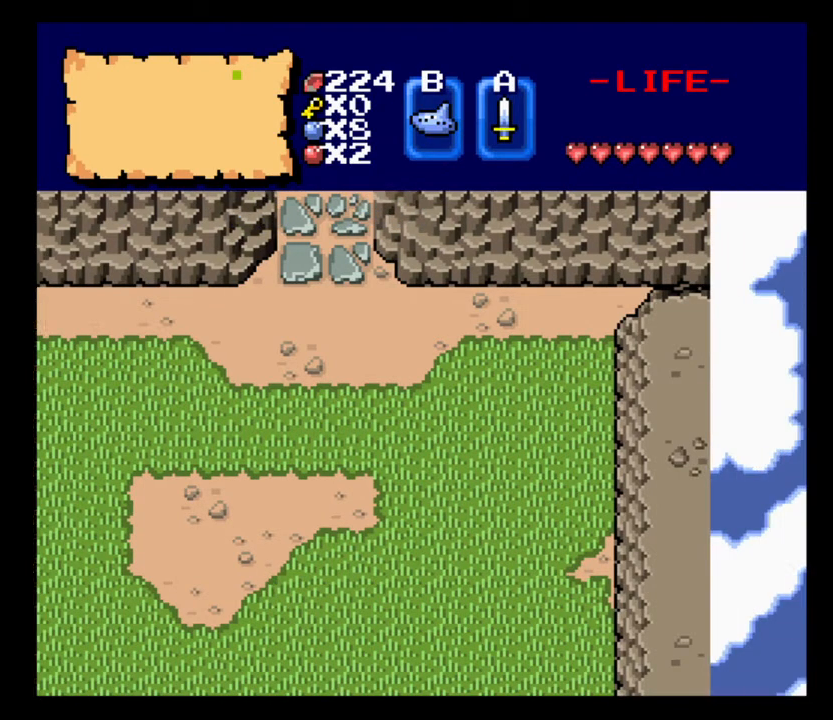
{"keys": ["d"], "events": [[467, "d", "down"]]}
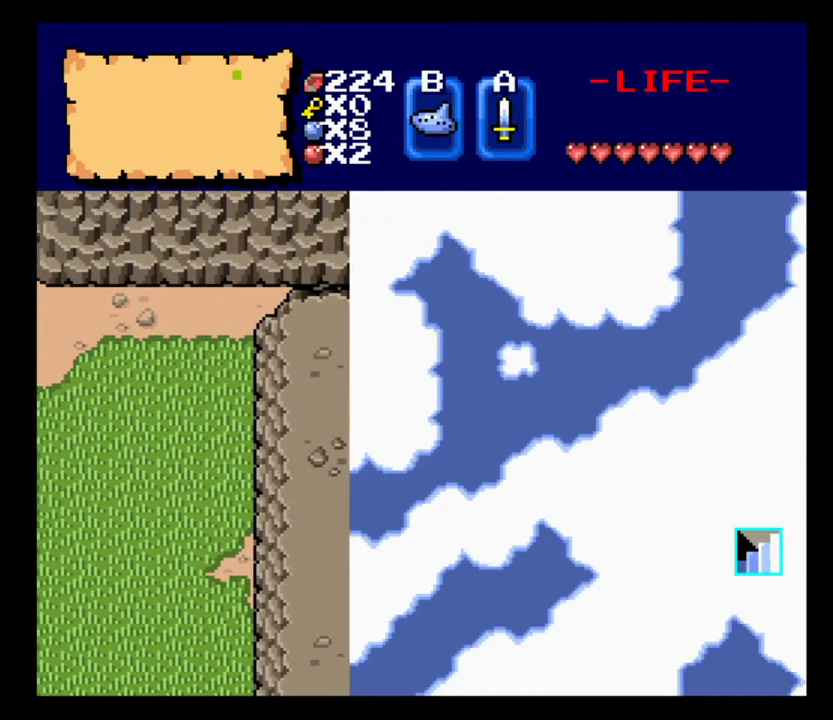
{"keys": ["d"], "events": []}